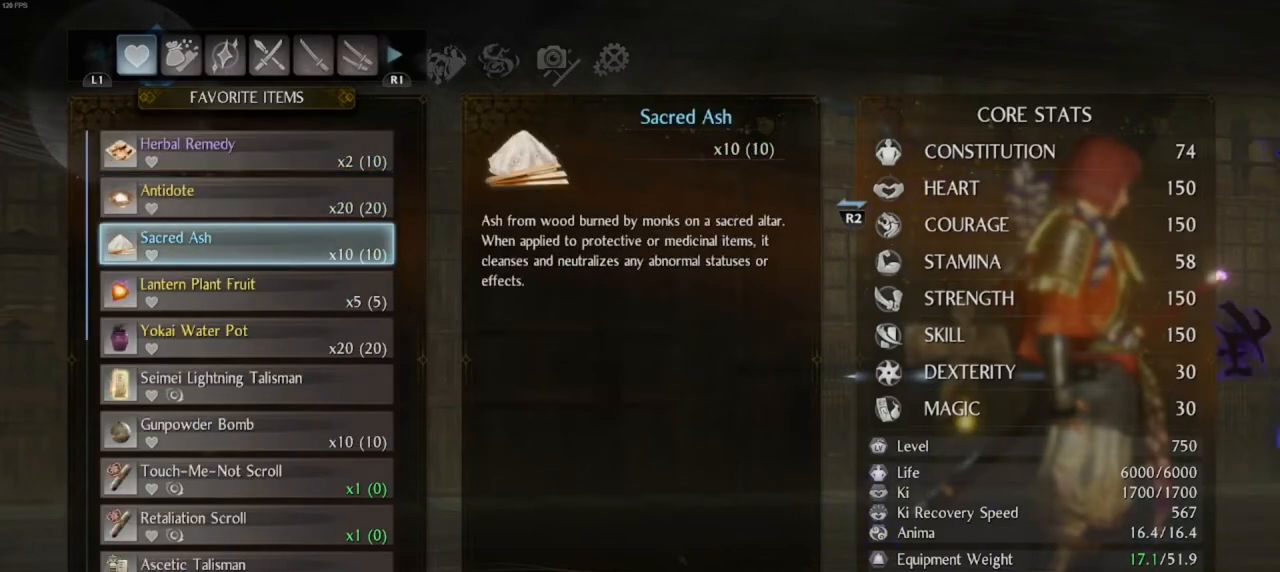
Gameplay with a controller (PlayStation layout); each line is a JSON object with the inputs held at the frame after it. "events" lists button and stick changes between this image and that frame as [ms after this image, input, new state], when the widget could be followed in between.
{"buttons": [], "left_stick": "center", "right_stick": "center", "events": [[67, "DPAD_DOWN", "up"], [150, "DPAD_DOWN", "down"], [267, "DPAD_DOWN", "up"], [333, "DPAD_DOWN", "down"], [450, "DPAD_DOWN", "up"]]}
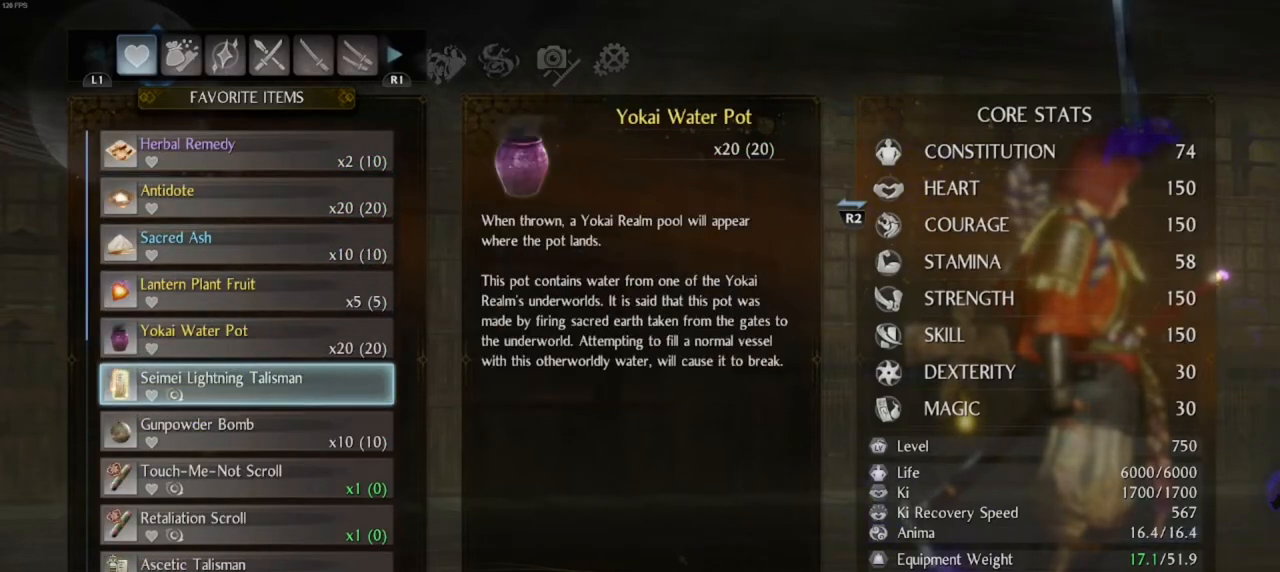
{"buttons": [], "left_stick": "center", "right_stick": "center", "events": [[17, "DPAD_DOWN", "down"], [117, "DPAD_DOWN", "up"], [217, "DPAD_DOWN", "down"], [317, "DPAD_DOWN", "up"]]}
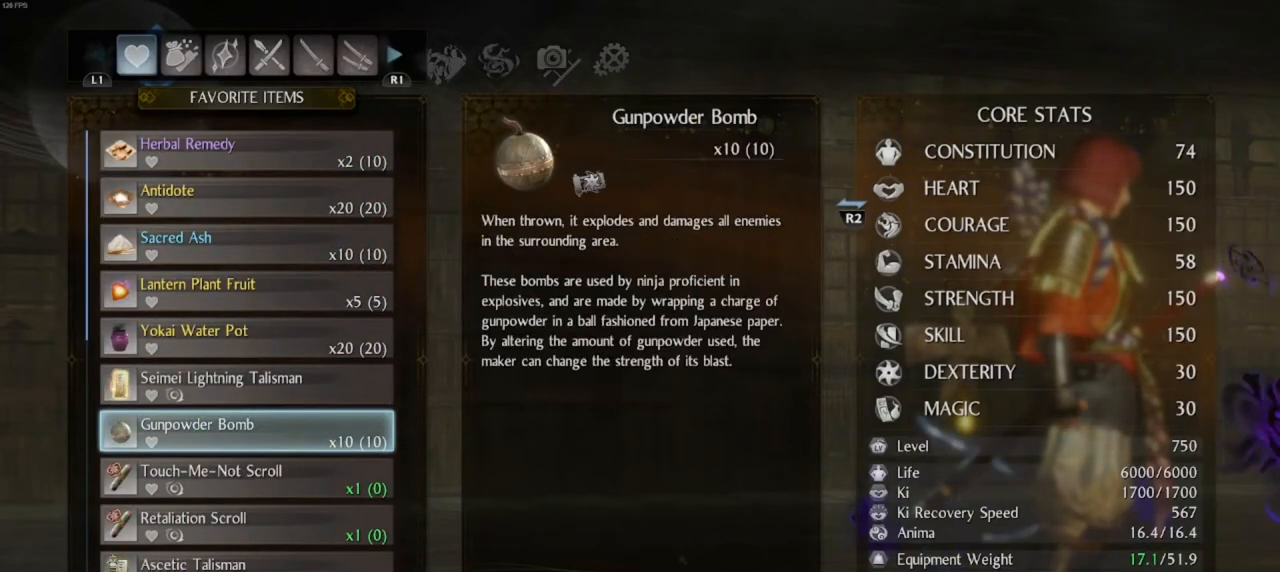
{"buttons": [], "left_stick": "center", "right_stick": "center", "events": []}
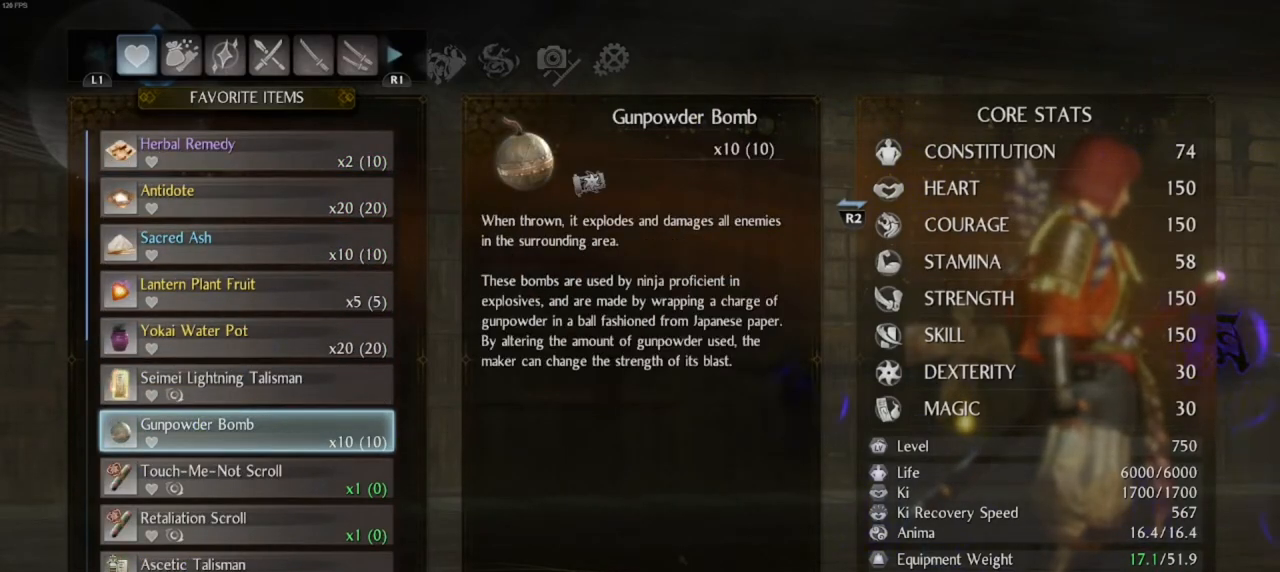
{"buttons": [], "left_stick": "center", "right_stick": "center", "events": [[150, "DPAD_DOWN", "down"], [300, "DPAD_DOWN", "up"]]}
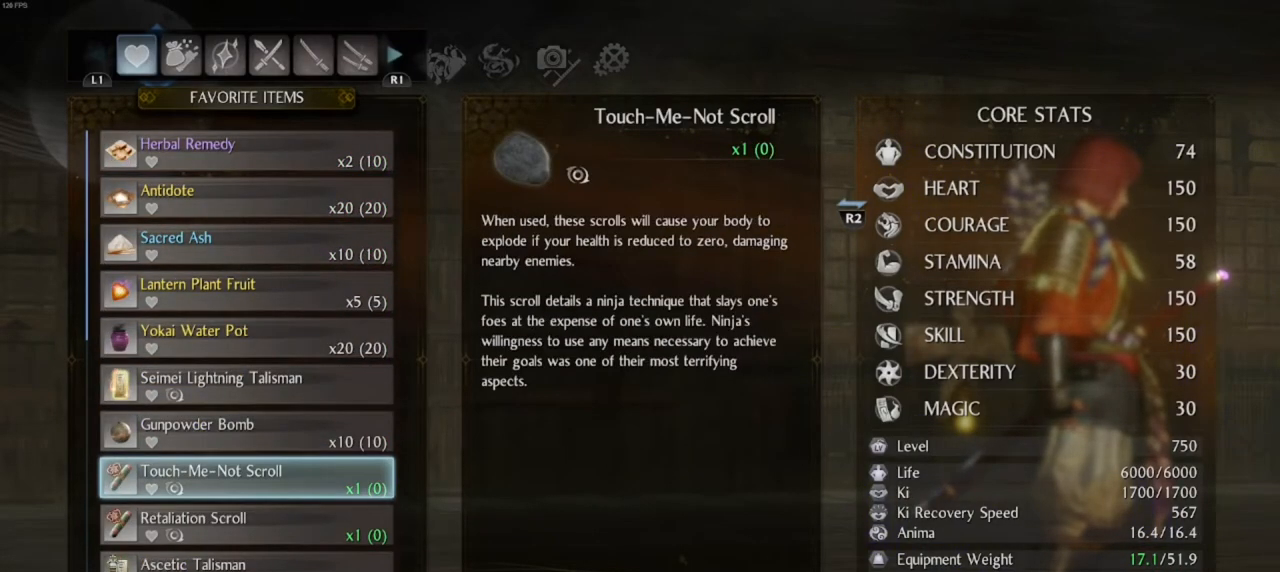
{"buttons": ["DPAD_DOWN"], "left_stick": "center", "right_stick": "center", "events": [[400, "DPAD_DOWN", "down"]]}
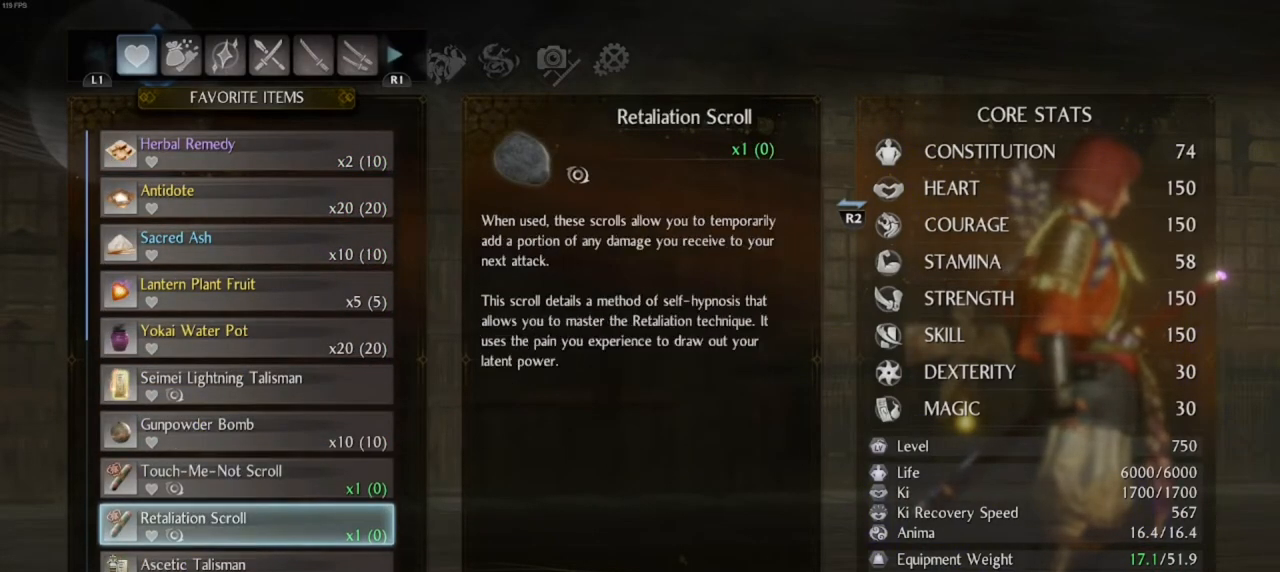
{"buttons": [], "left_stick": "center", "right_stick": "center", "events": [[33, "DPAD_DOWN", "up"]]}
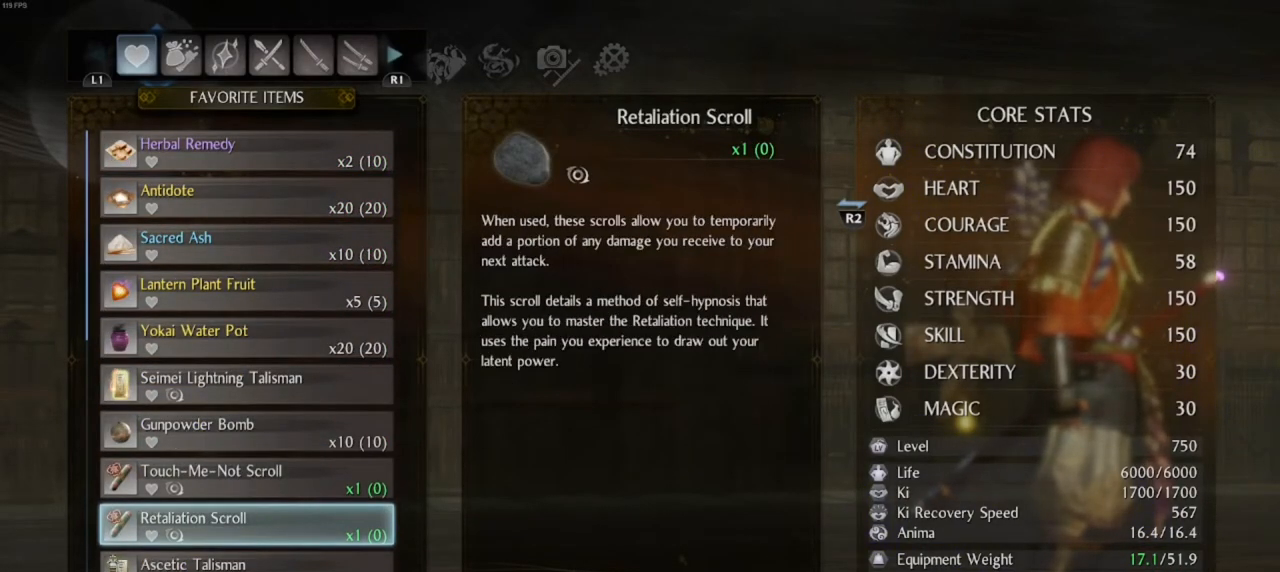
{"buttons": [], "left_stick": "center", "right_stick": "right", "events": [[200, "DPAD_UP", "down"], [317, "DPAD_UP", "up"], [483, "right_stick", "right"]]}
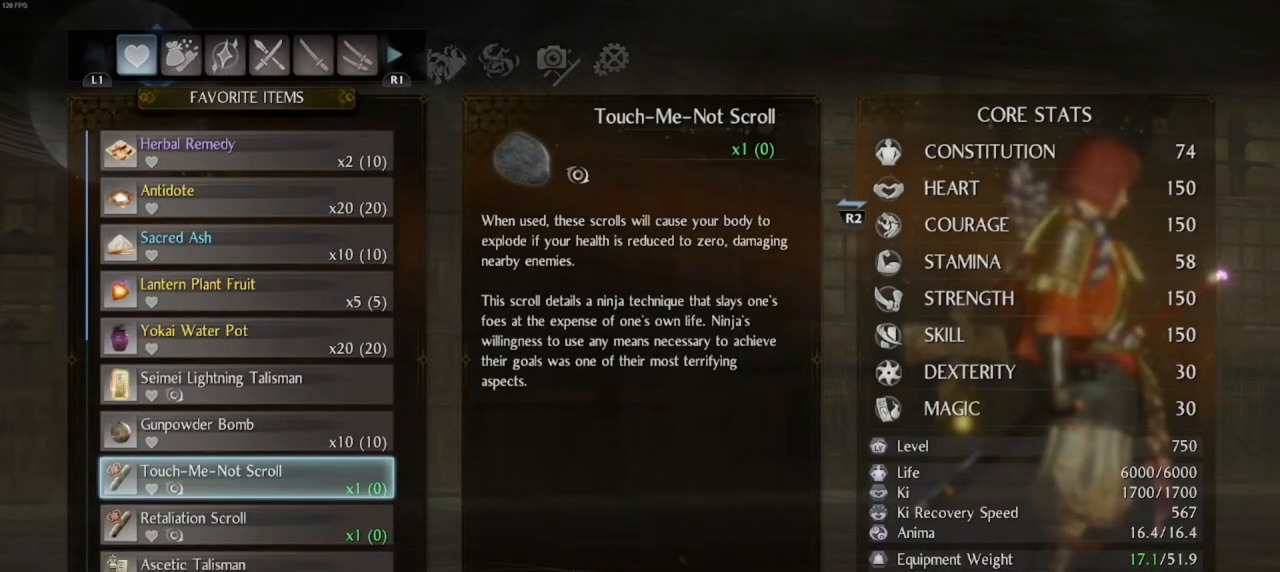
{"buttons": [], "left_stick": "center", "right_stick": "right", "events": []}
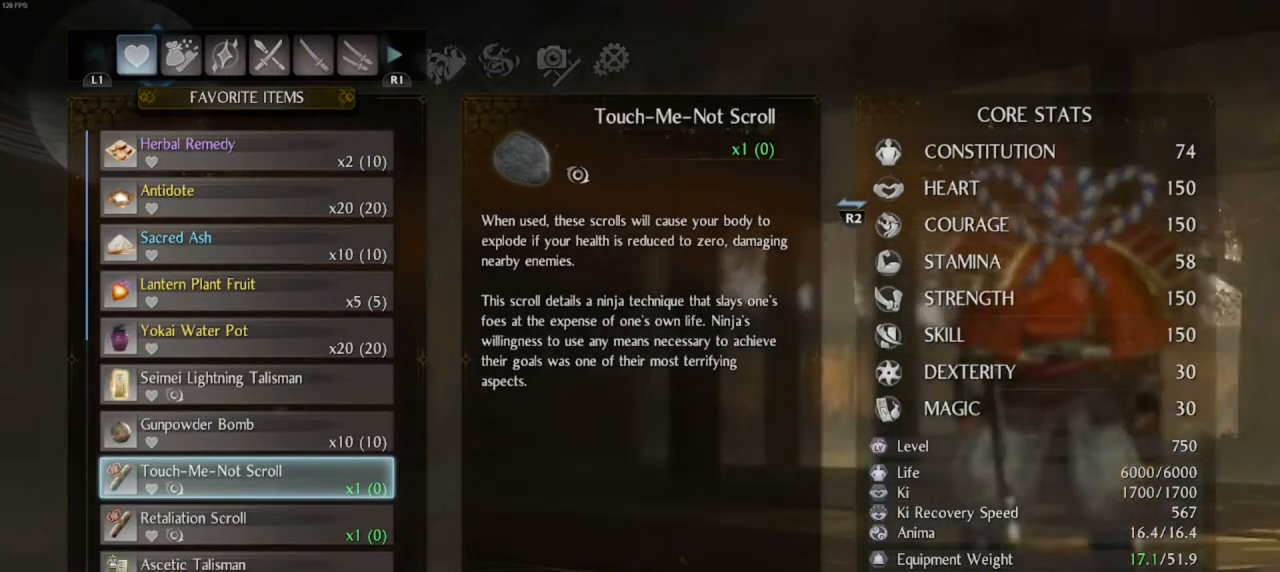
{"buttons": [], "left_stick": "center", "right_stick": "center", "events": [[283, "right_stick", "center"]]}
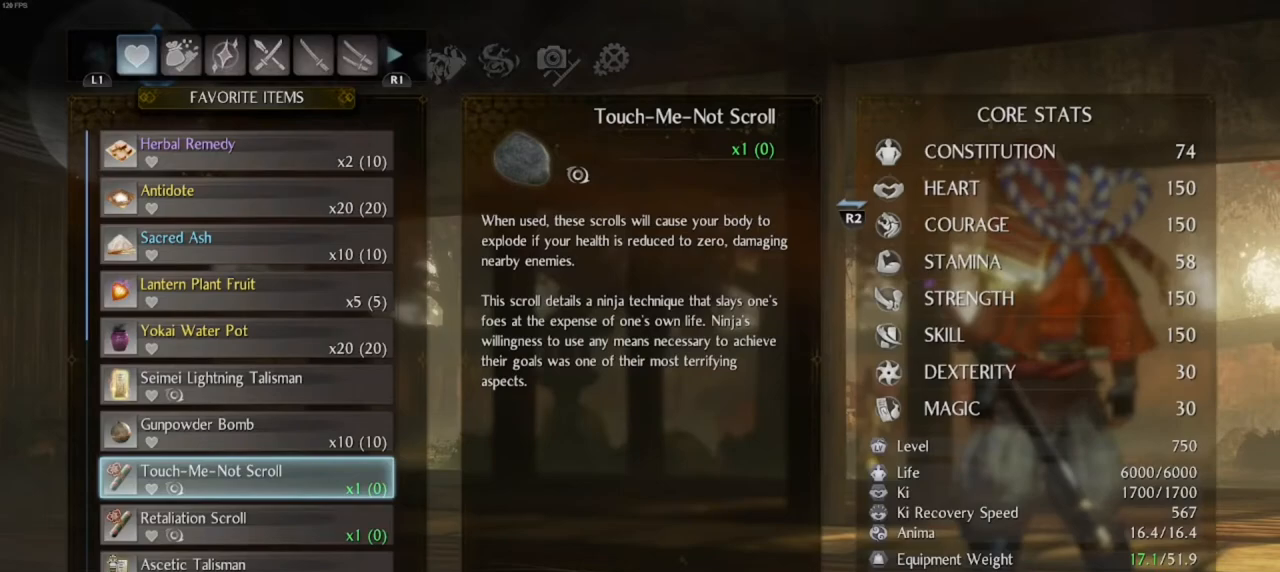
{"buttons": [], "left_stick": "center", "right_stick": "left", "events": [[467, "right_stick", "left"]]}
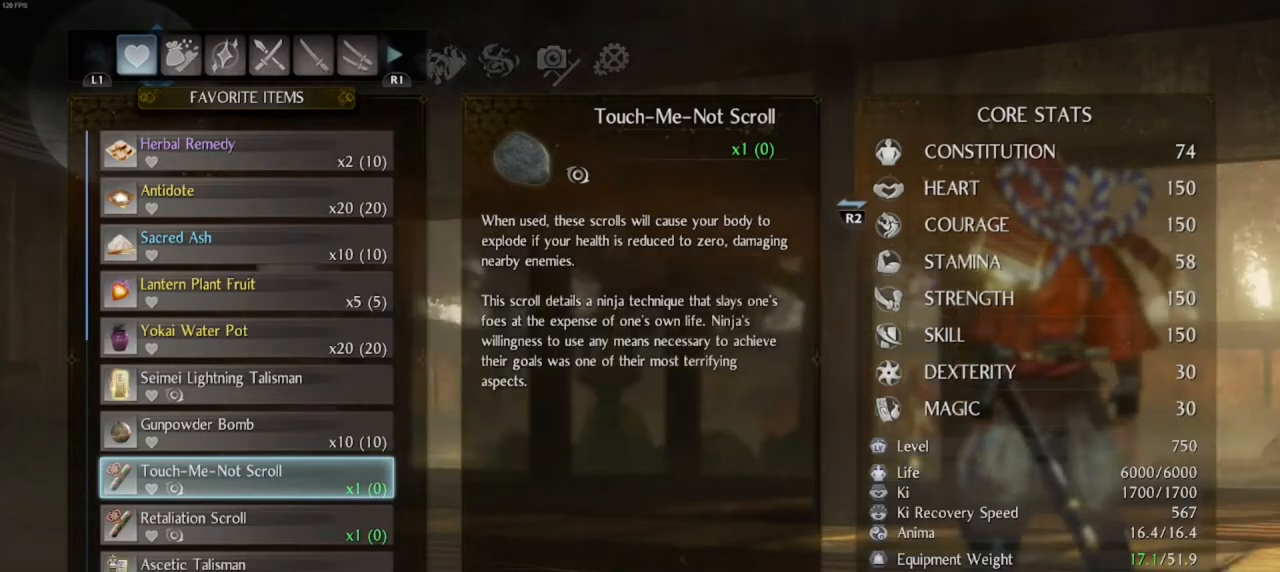
{"buttons": [], "left_stick": "center", "right_stick": "left", "events": []}
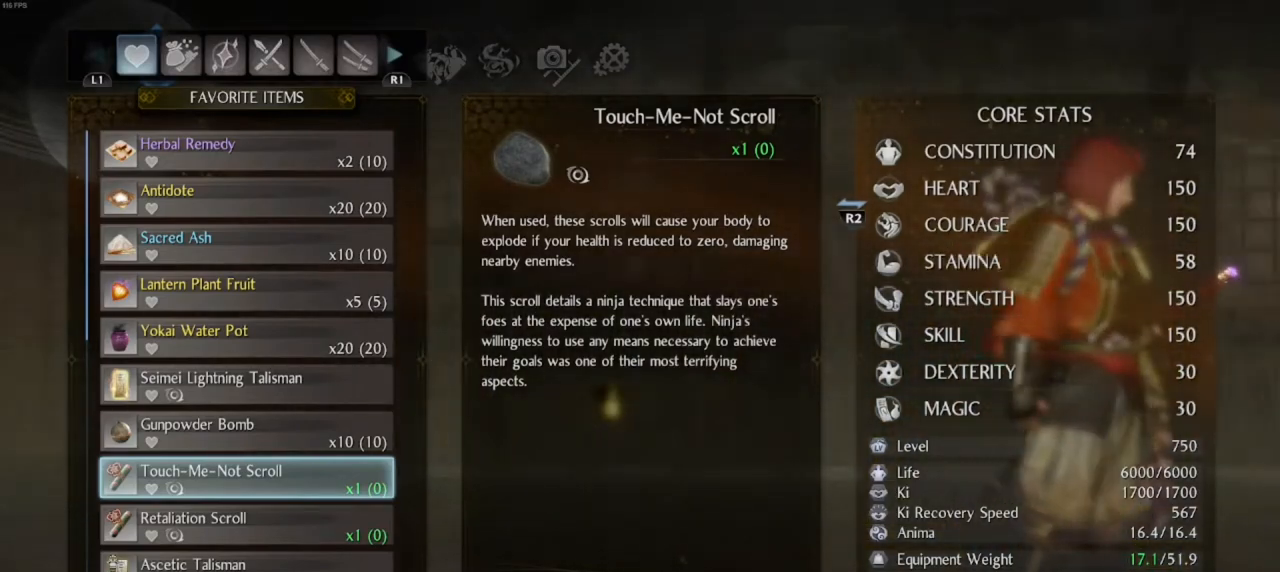
{"buttons": [], "left_stick": "center", "right_stick": "left", "events": []}
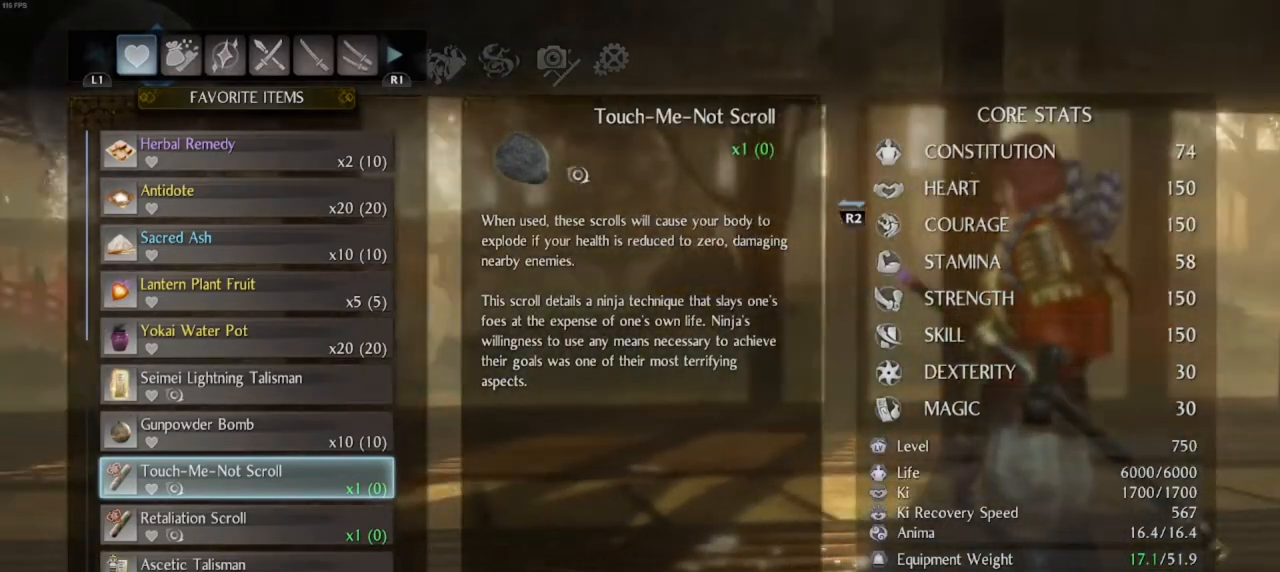
{"buttons": [], "left_stick": "center", "right_stick": "left", "events": []}
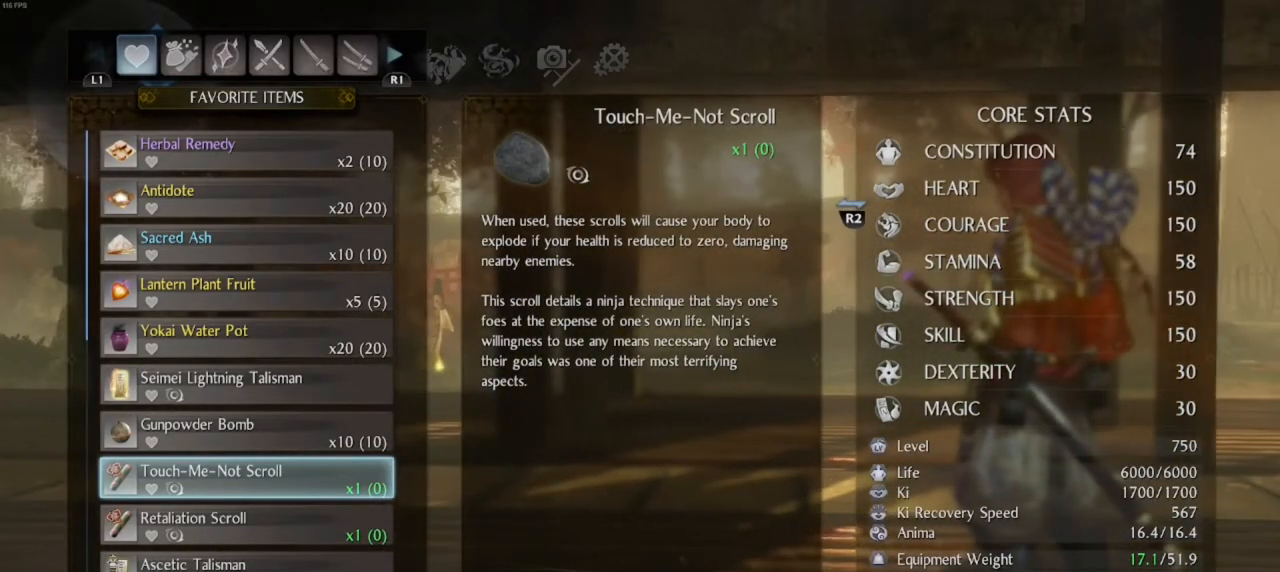
{"buttons": [], "left_stick": "center", "right_stick": "center", "events": [[200, "right_stick", "center"]]}
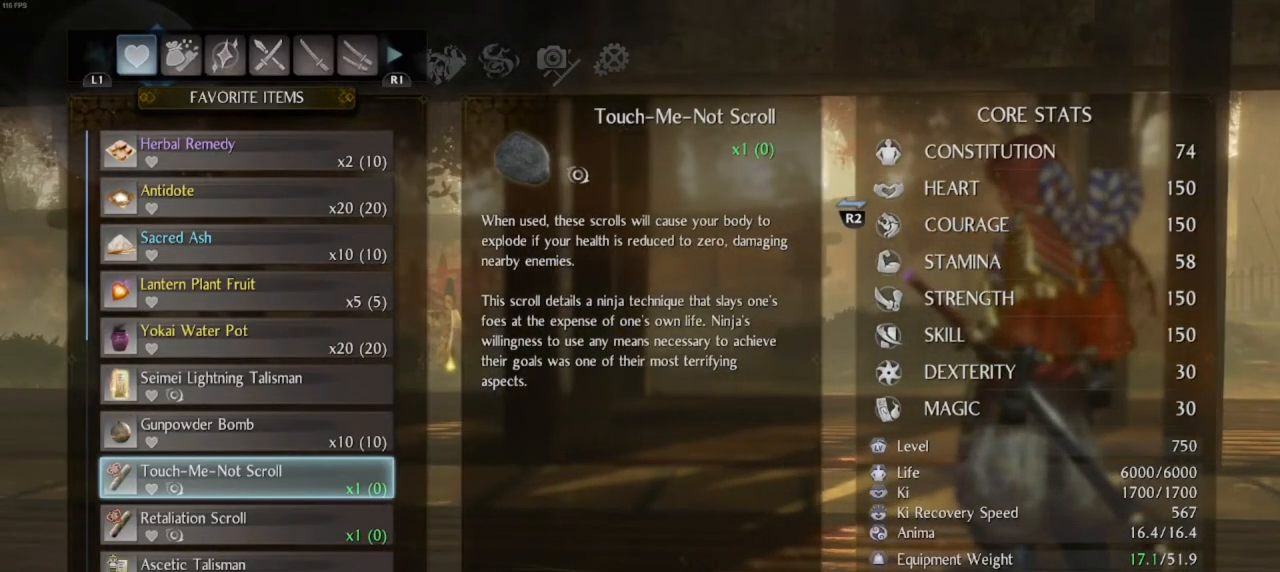
{"buttons": [], "left_stick": "center", "right_stick": "right", "events": [[500, "right_stick", "right"]]}
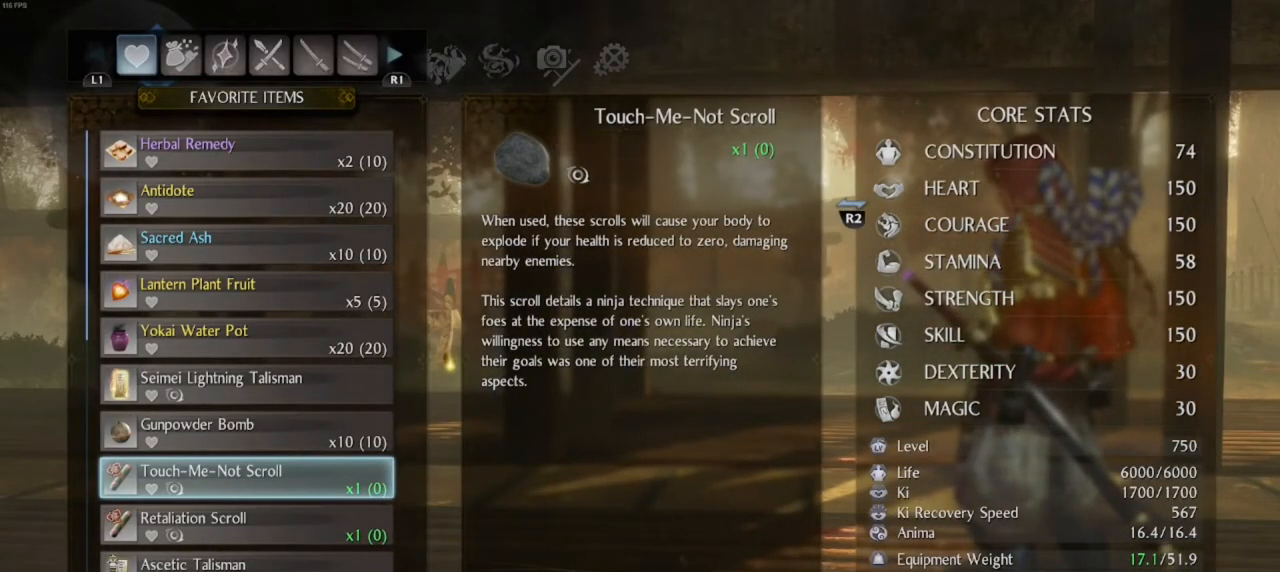
{"buttons": ["CROSS"], "left_stick": "center", "right_stick": "center", "events": [[200, "right_stick", "center"], [400, "CROSS", "down"]]}
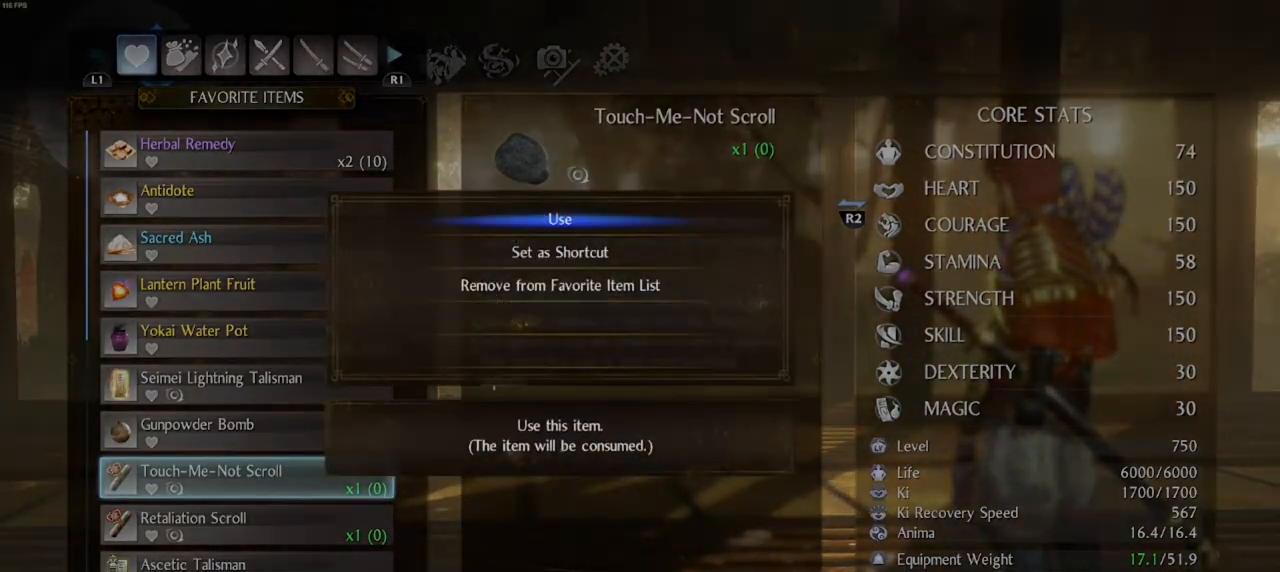
{"buttons": ["CROSS"], "left_stick": "center", "right_stick": "center", "events": [[50, "CROSS", "up"], [450, "CROSS", "down"]]}
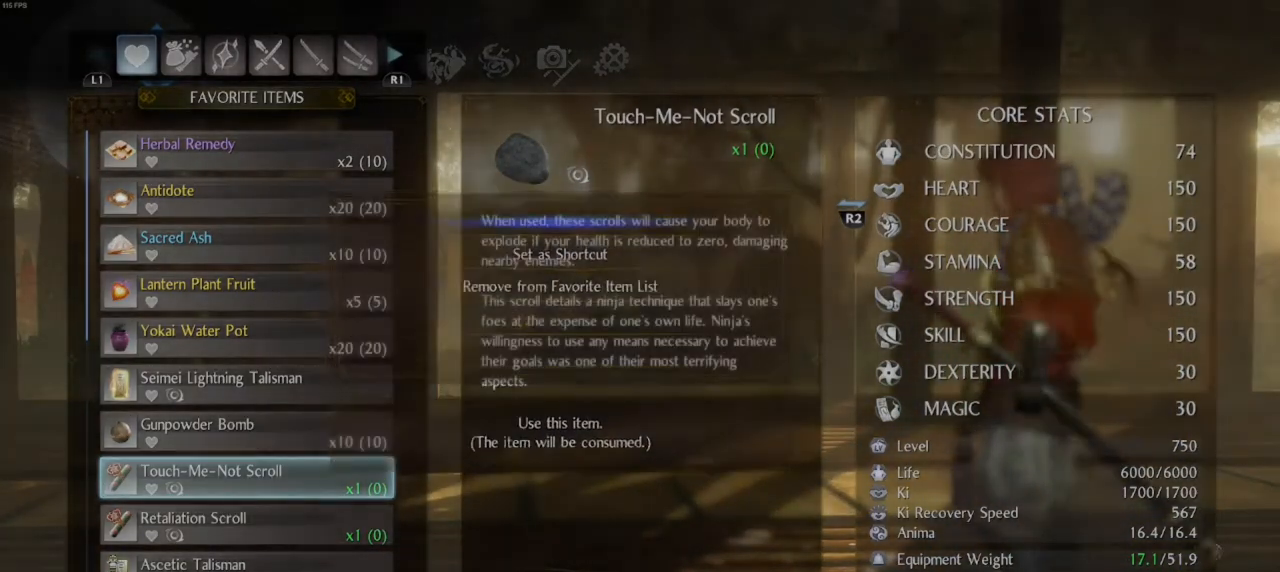
{"buttons": [], "left_stick": "center", "right_stick": "right", "events": [[67, "CROSS", "up"], [350, "right_stick", "right"]]}
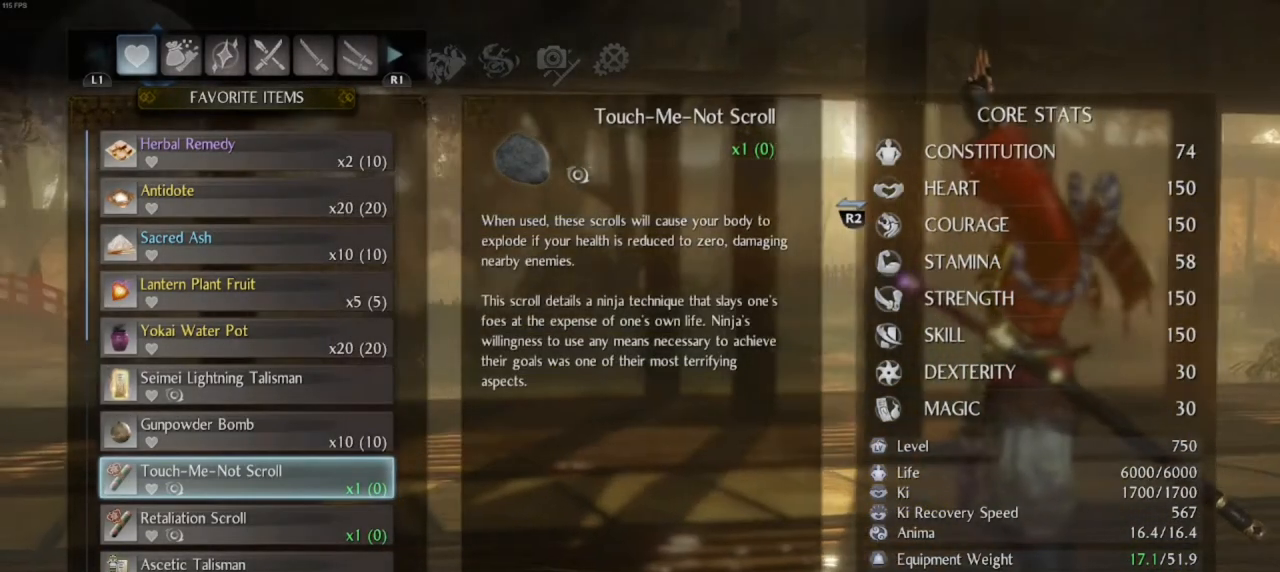
{"buttons": [], "left_stick": "center", "right_stick": "center", "events": [[17, "right_stick", "center"], [183, "CIRCLE", "down"], [300, "CIRCLE", "up"], [383, "CIRCLE", "down"], [450, "CIRCLE", "up"]]}
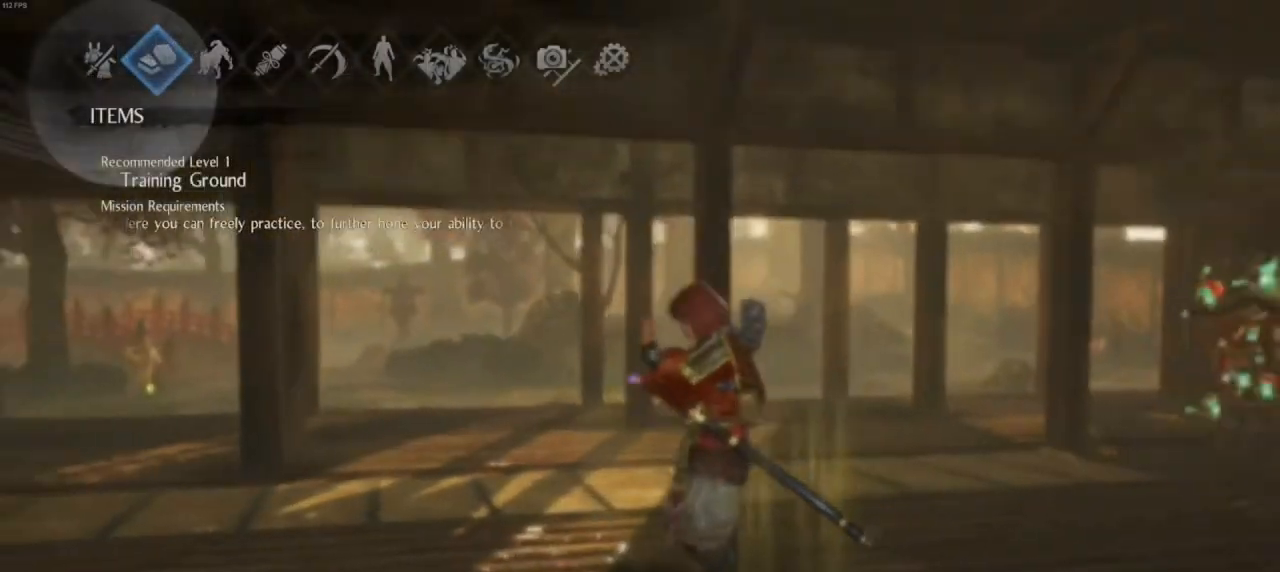
{"buttons": ["CIRCLE"], "left_stick": "up", "right_stick": "center", "events": [[150, "CIRCLE", "down"], [167, "left_stick", "up-left"], [467, "left_stick", "up"]]}
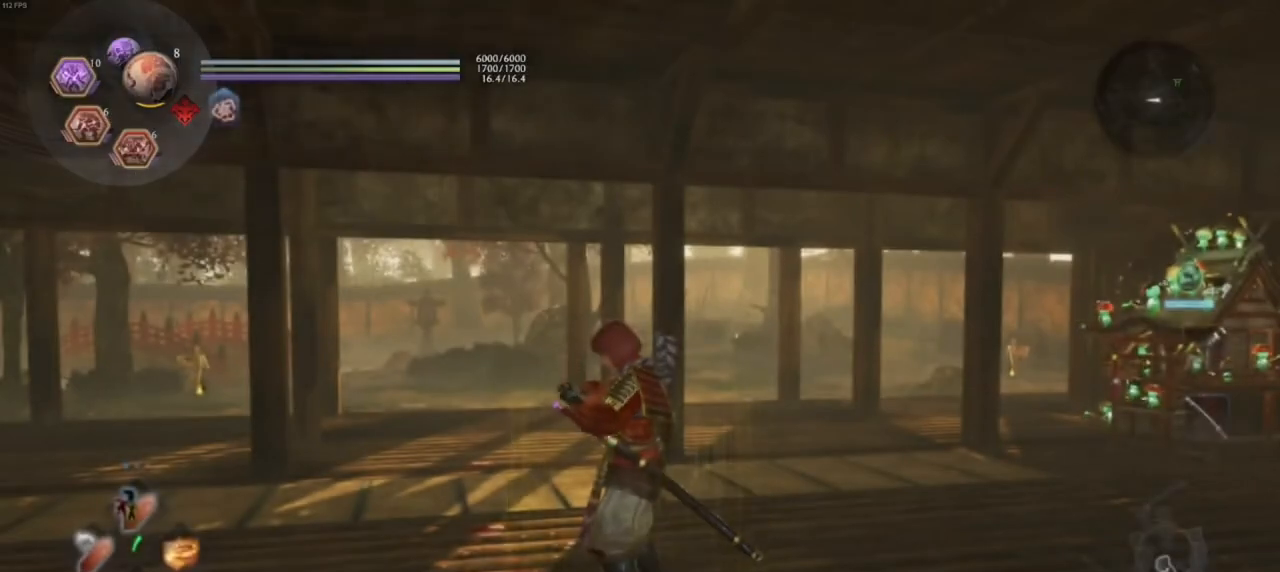
{"buttons": ["CROSS"], "left_stick": "up", "right_stick": "center", "events": [[100, "CIRCLE", "up"], [200, "CIRCLE", "down"], [317, "CIRCLE", "up"], [450, "CROSS", "down"]]}
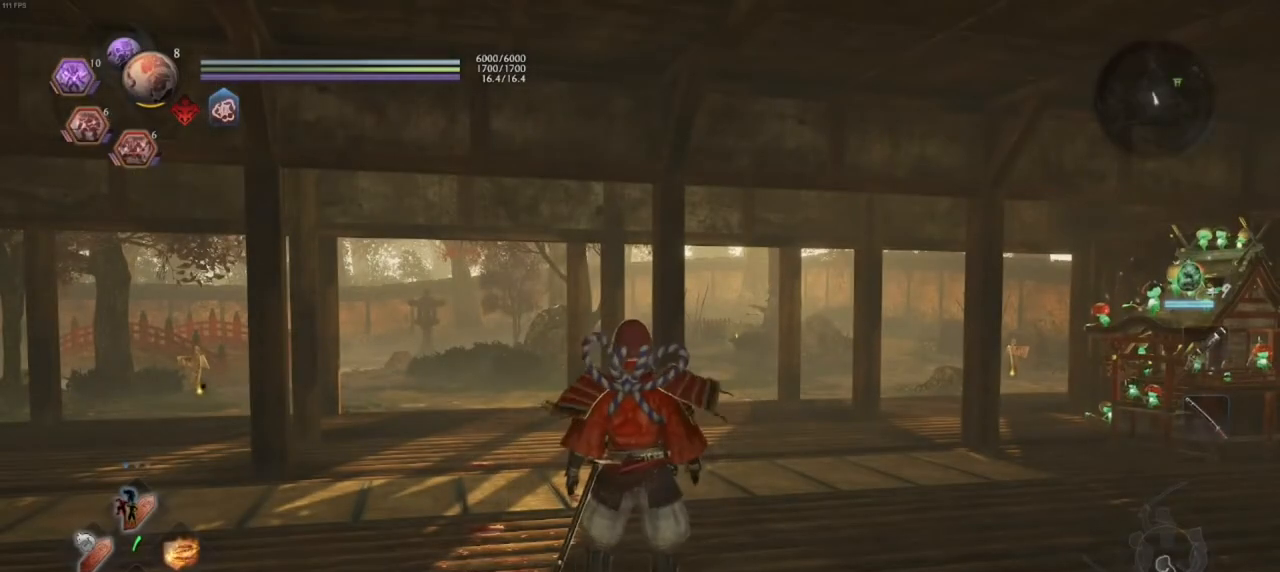
{"buttons": ["CROSS"], "left_stick": "up", "right_stick": "center", "events": [[83, "CROSS", "up"], [217, "R1", "down"], [250, "CROSS", "down"], [300, "CROSS", "up"], [333, "R1", "up"], [417, "CROSS", "down"]]}
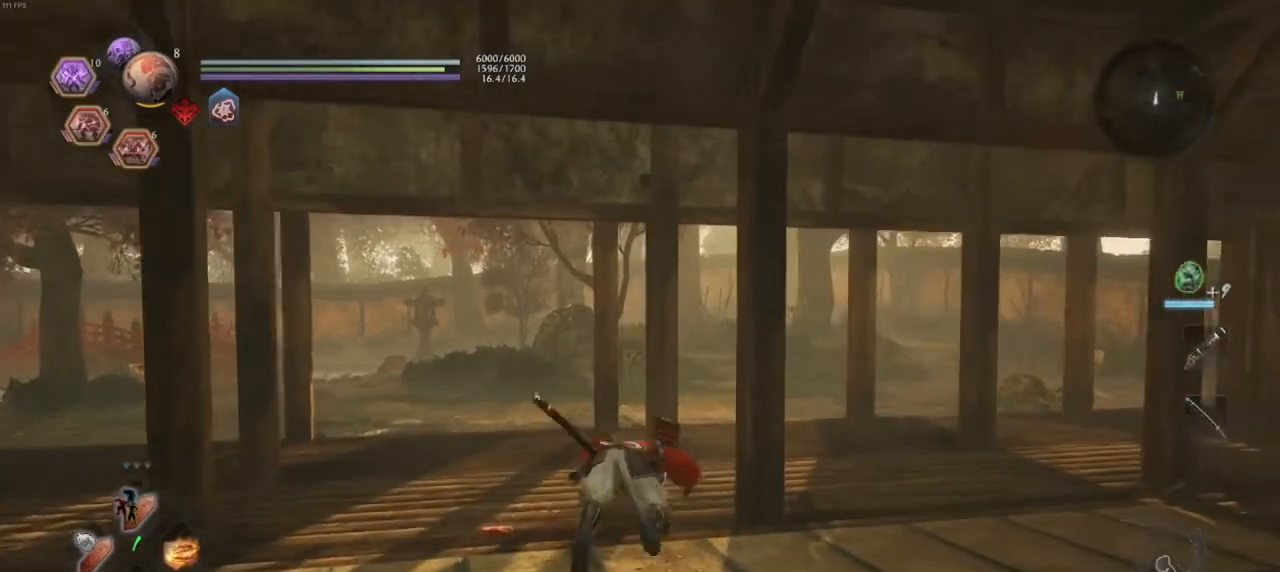
{"buttons": [], "left_stick": "up", "right_stick": "center", "events": [[50, "CROSS", "up"], [117, "R1", "down"], [233, "right_stick", "up-right"], [283, "R1", "up"], [400, "L1", "down"], [500, "L1", "up"], [500, "right_stick", "center"]]}
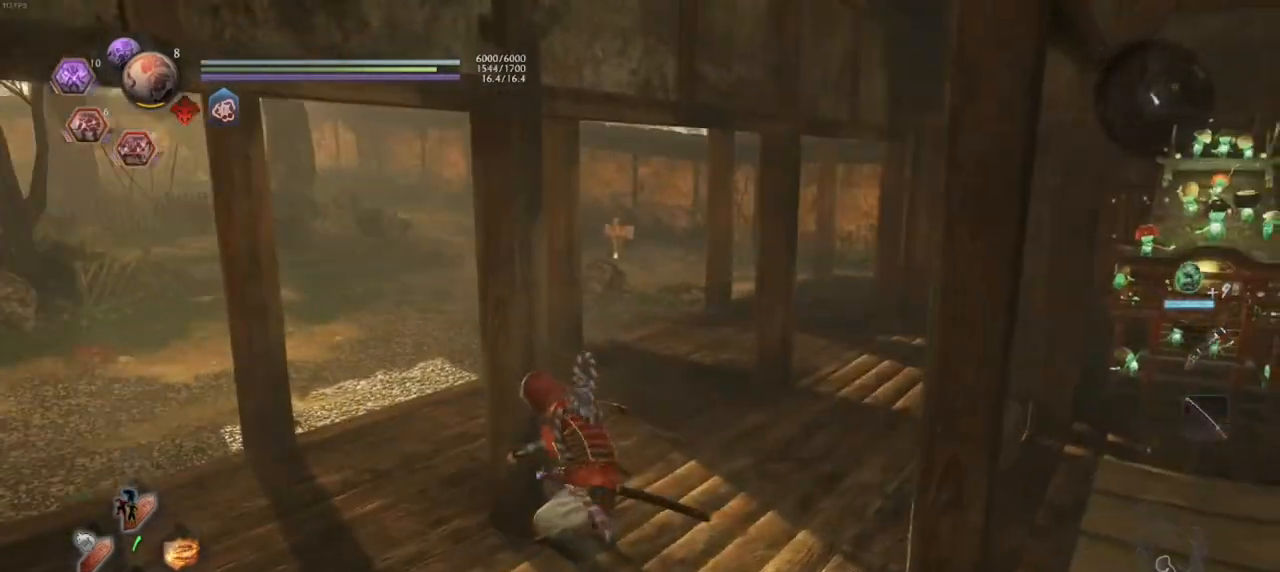
{"buttons": ["CROSS", "R1"], "left_stick": "up", "right_stick": "center", "events": [[183, "CROSS", "down"], [283, "CROSS", "up"], [367, "R1", "down"], [400, "CROSS", "down"]]}
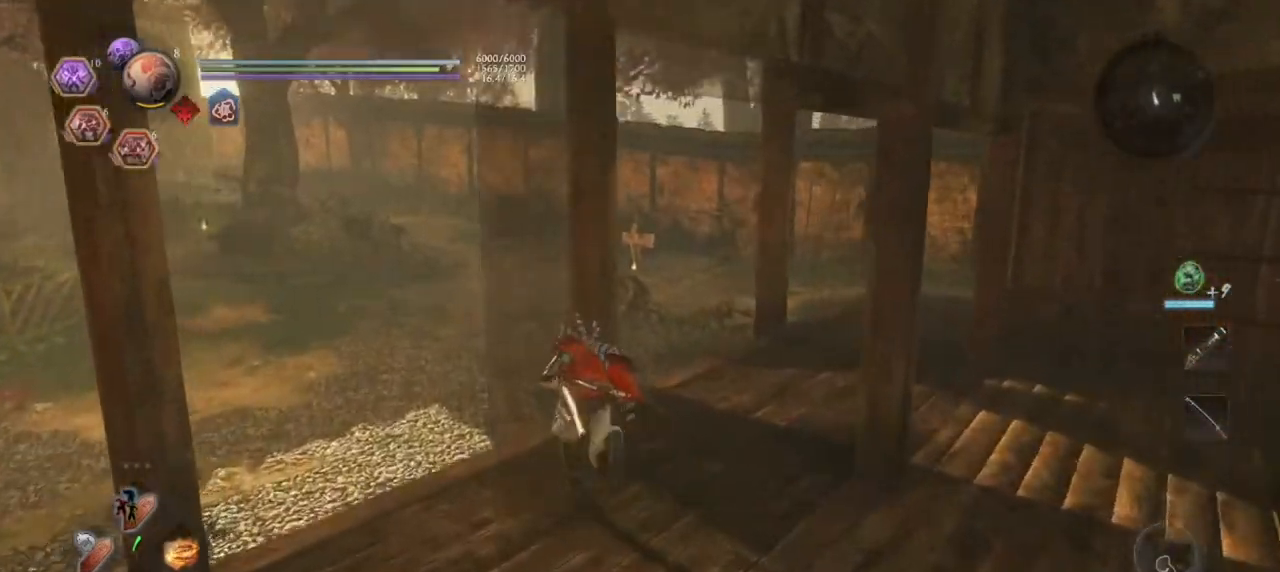
{"buttons": [], "left_stick": "up", "right_stick": "center", "events": [[33, "R1", "up"], [150, "left_stick", "up-left"], [383, "L1", "down"], [383, "left_stick", "up"], [450, "L1", "up"], [467, "CROSS", "up"]]}
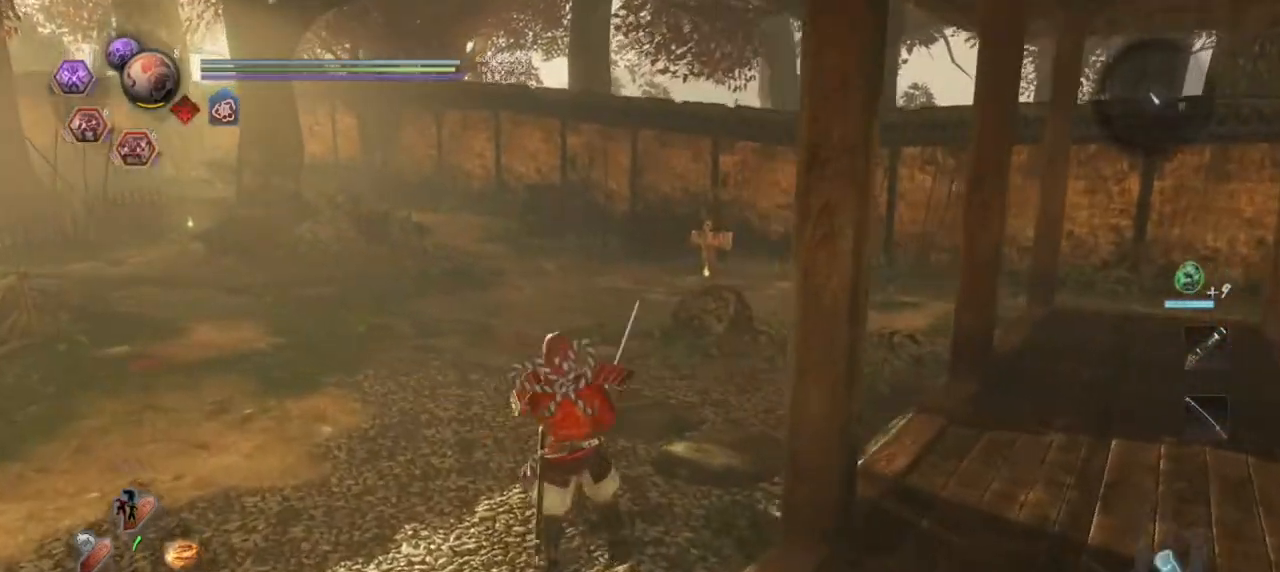
{"buttons": ["CROSS"], "left_stick": "up", "right_stick": "center", "events": [[67, "CROSS", "down"], [133, "CROSS", "up"], [200, "CROSS", "down"]]}
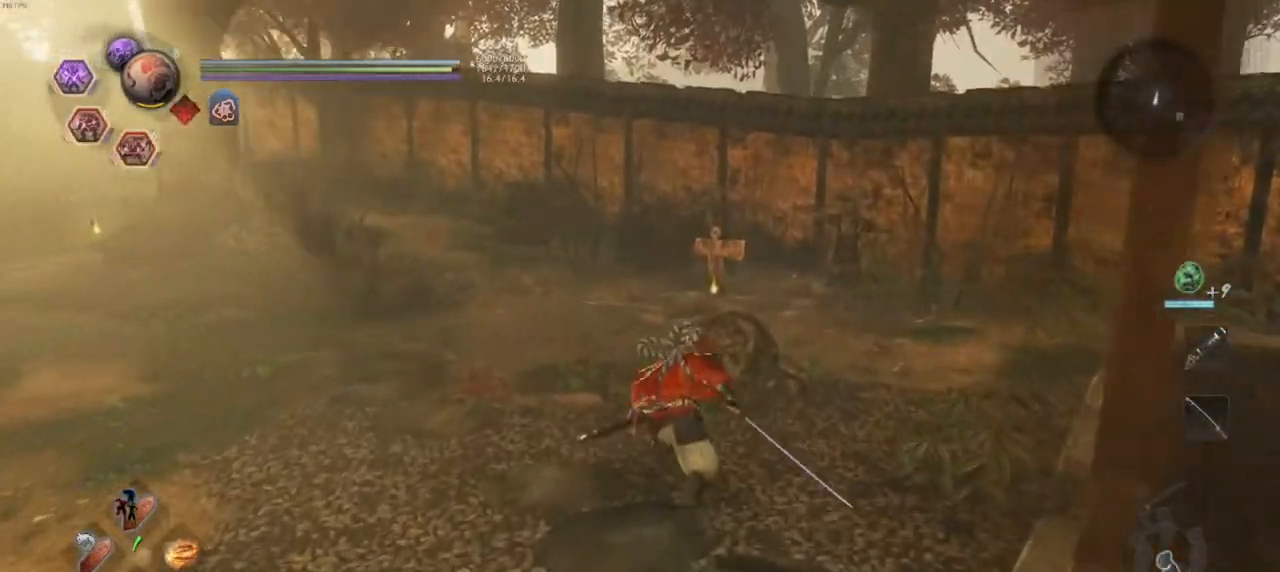
{"buttons": ["CROSS"], "left_stick": "up", "right_stick": "center", "events": []}
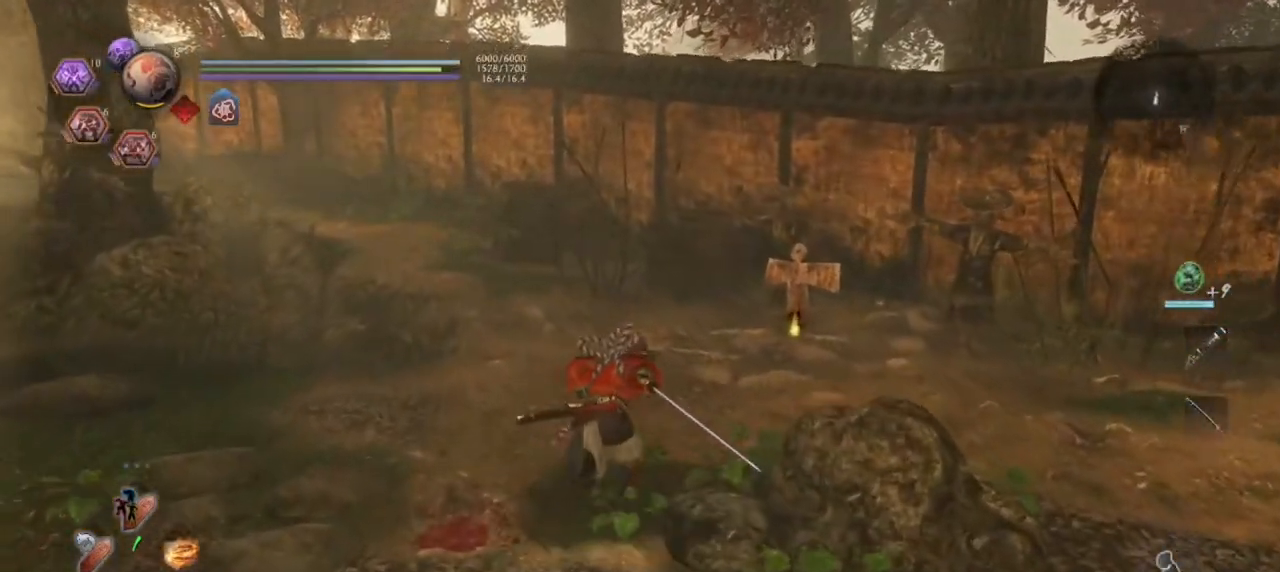
{"buttons": ["CIRCLE"], "left_stick": "center", "right_stick": "center", "events": [[300, "CROSS", "up"], [400, "CIRCLE", "down"], [400, "left_stick", "center"]]}
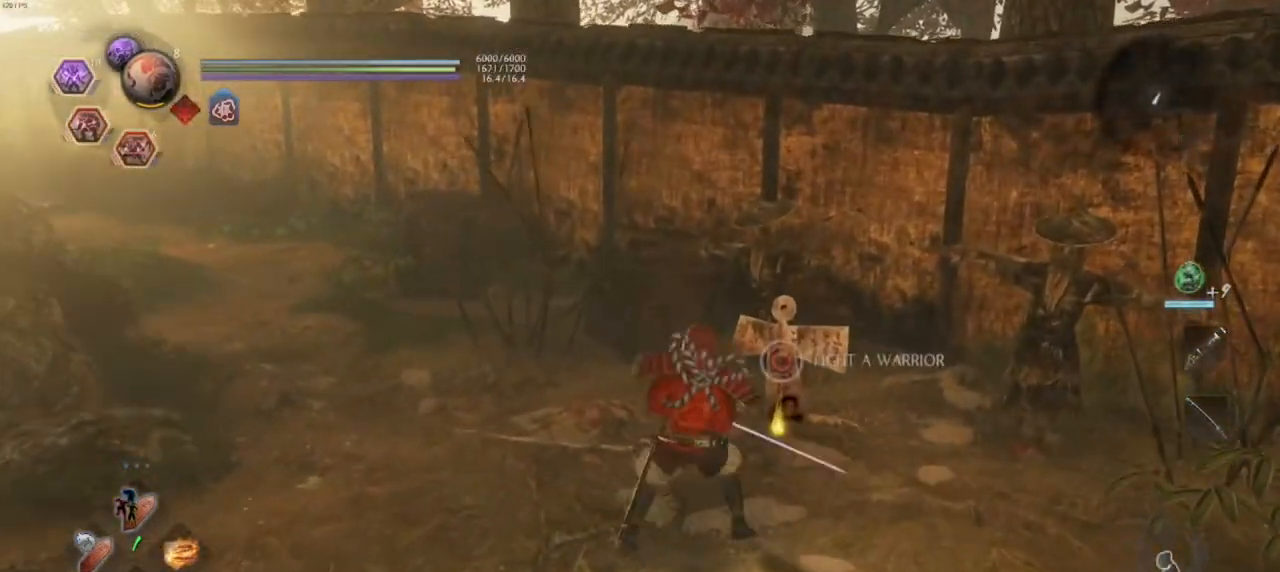
{"buttons": ["CIRCLE"], "left_stick": "center", "right_stick": "center", "events": []}
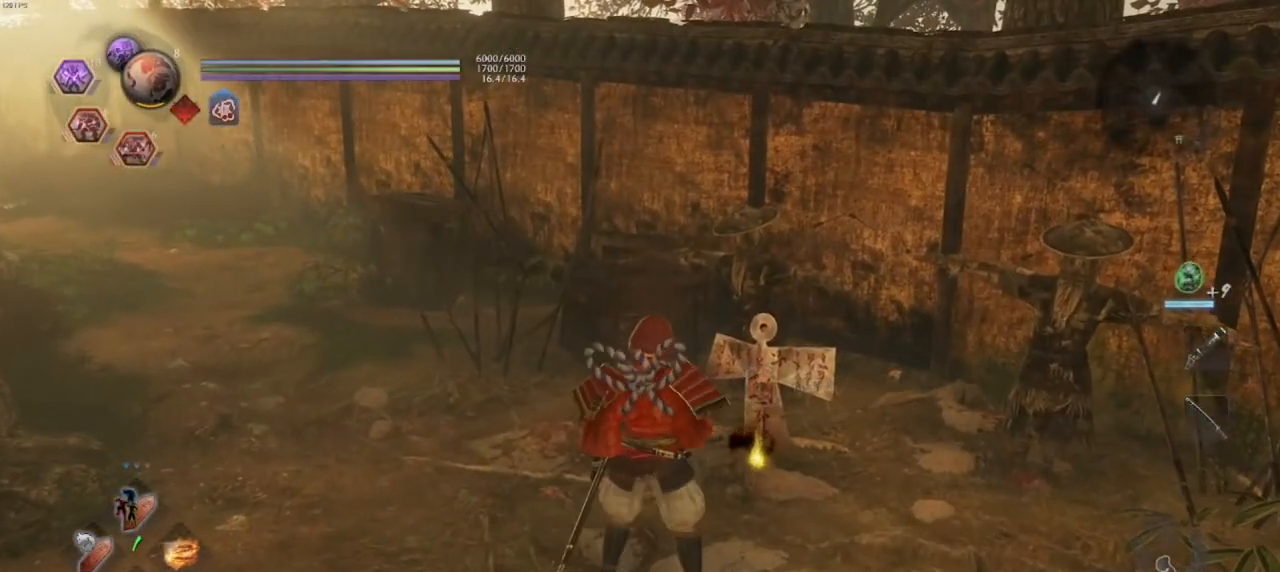
{"buttons": [], "left_stick": "down", "right_stick": "up-left", "events": [[133, "CIRCLE", "up"], [433, "left_stick", "down"], [433, "right_stick", "up-left"]]}